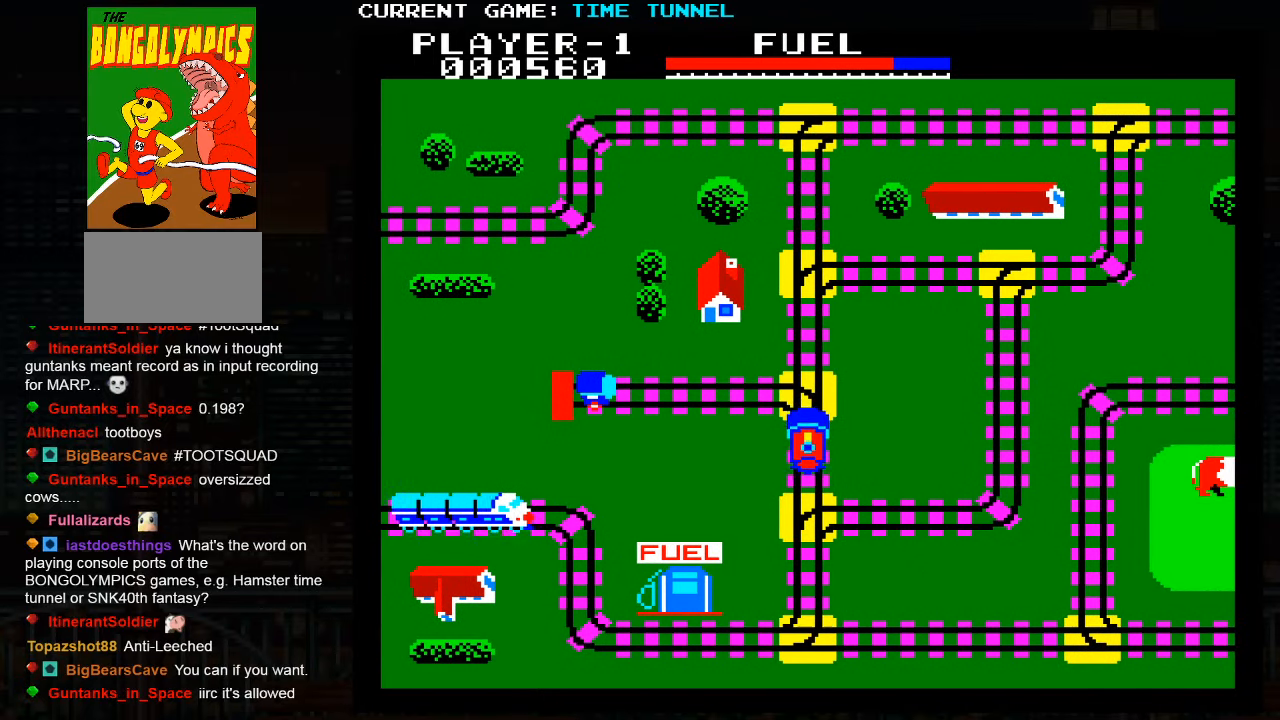
Gameplay with a controller (arcade stick); each line is a JSON object with the inputs held at the frame after it. "events" lists button and stick changes between this image and that frame as [ms after this image, input, new state], when the widget could be followed in between. Not read: L3 R3.
{"buttons": [], "left_stick": "down", "events": []}
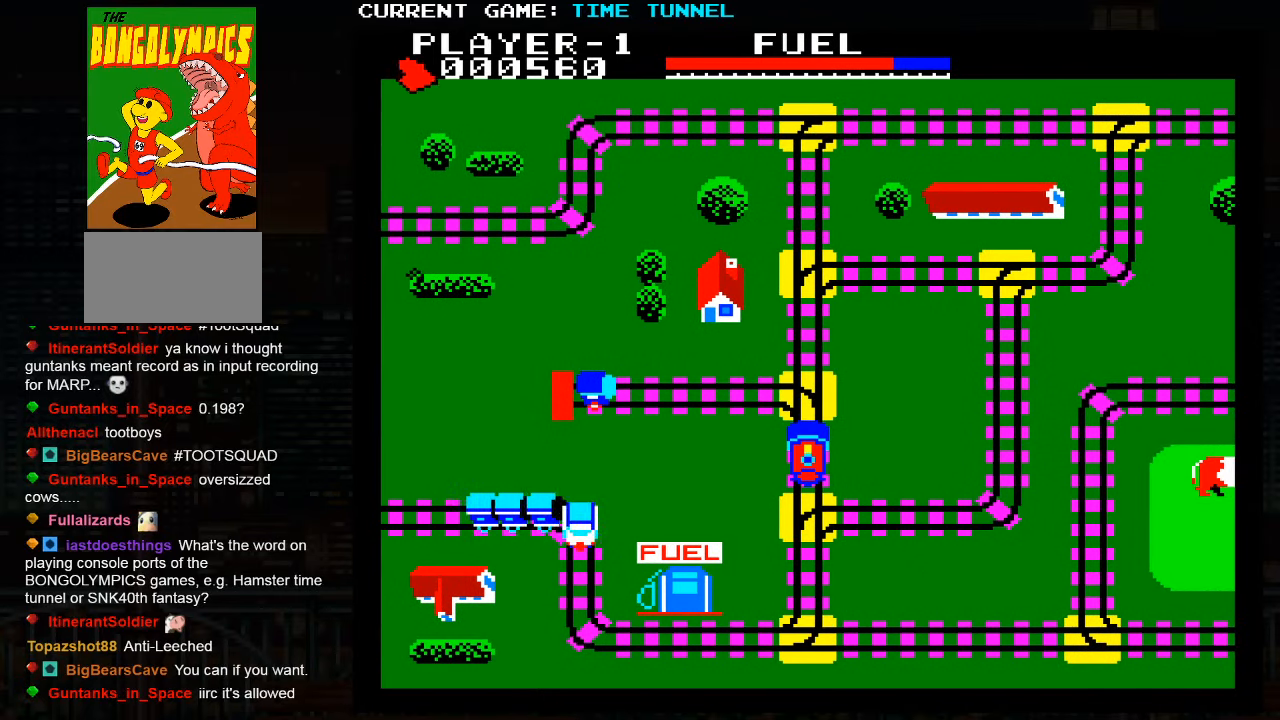
{"buttons": [], "left_stick": "down", "events": []}
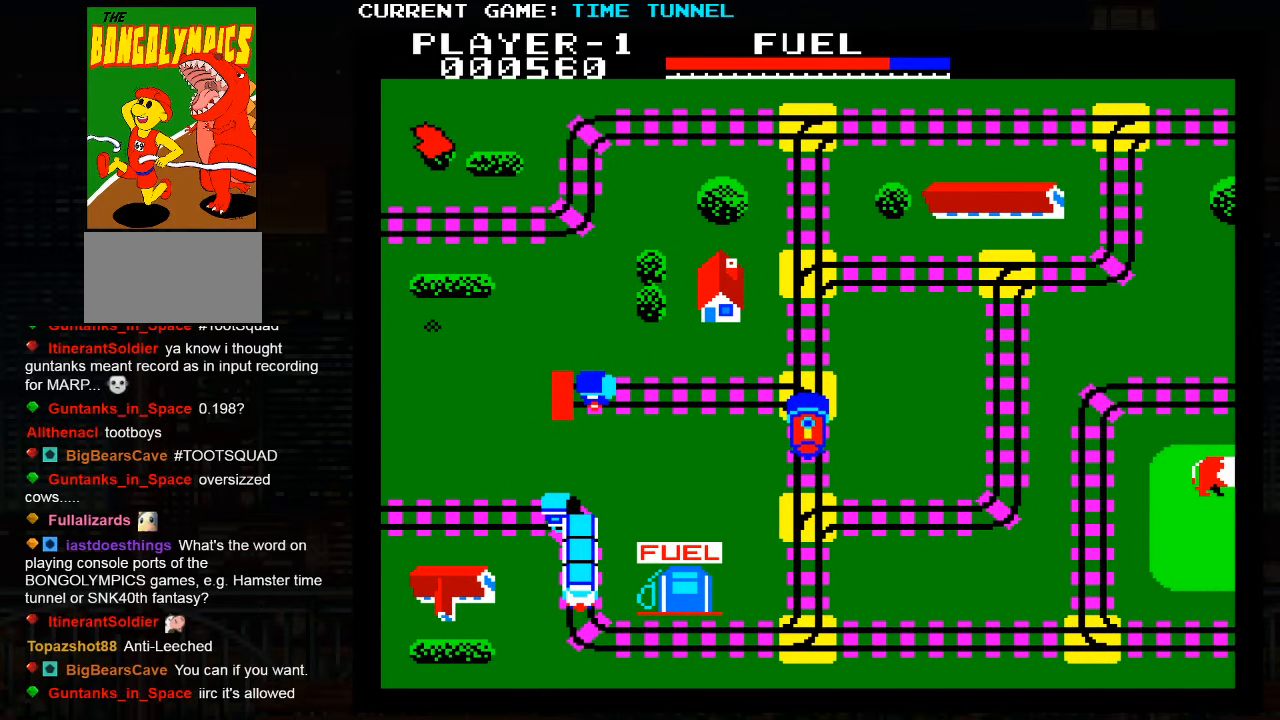
{"buttons": [], "left_stick": "down", "events": []}
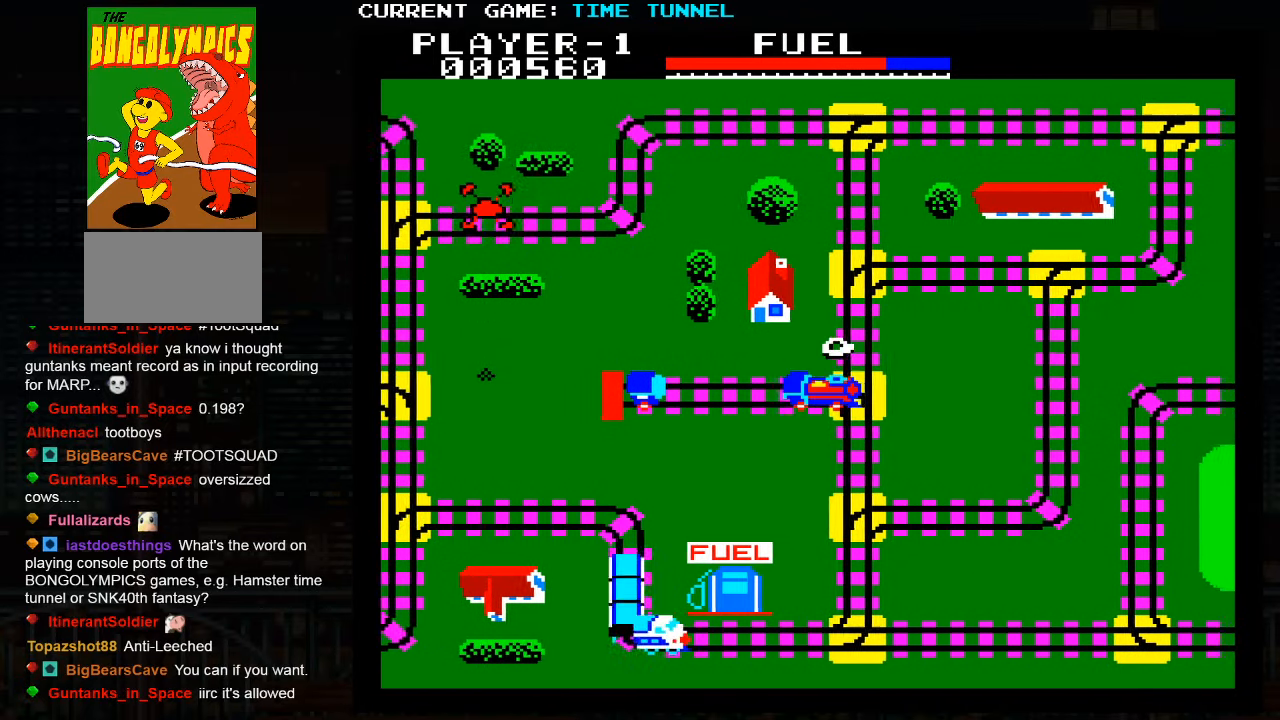
{"buttons": [], "left_stick": "down", "events": []}
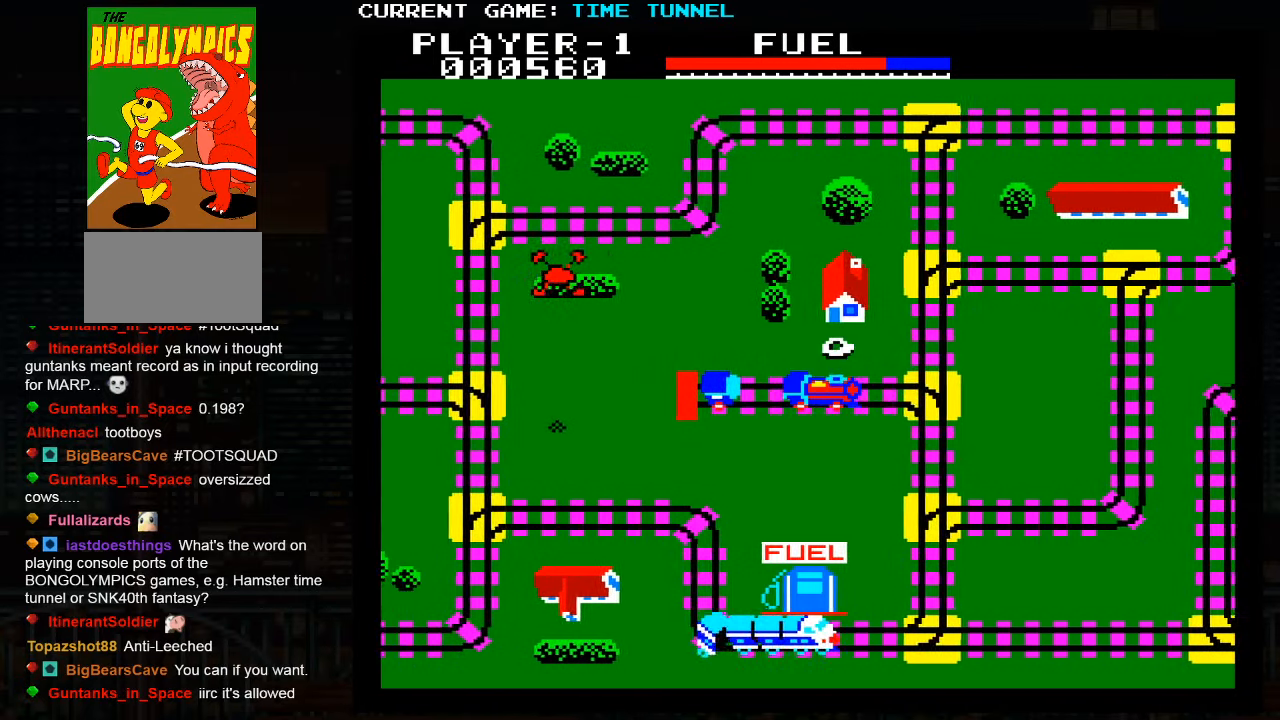
{"buttons": [], "left_stick": "up", "events": [[366, "left_stick", "up"]]}
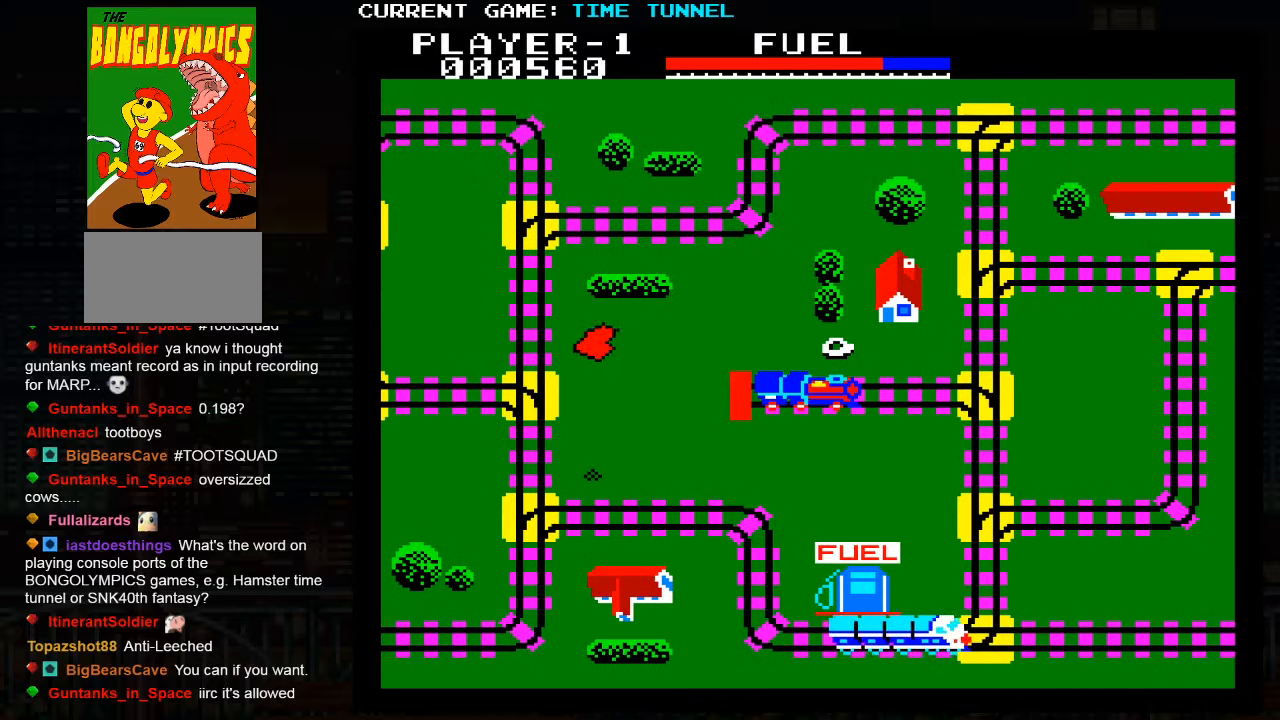
{"buttons": [], "left_stick": "up", "events": []}
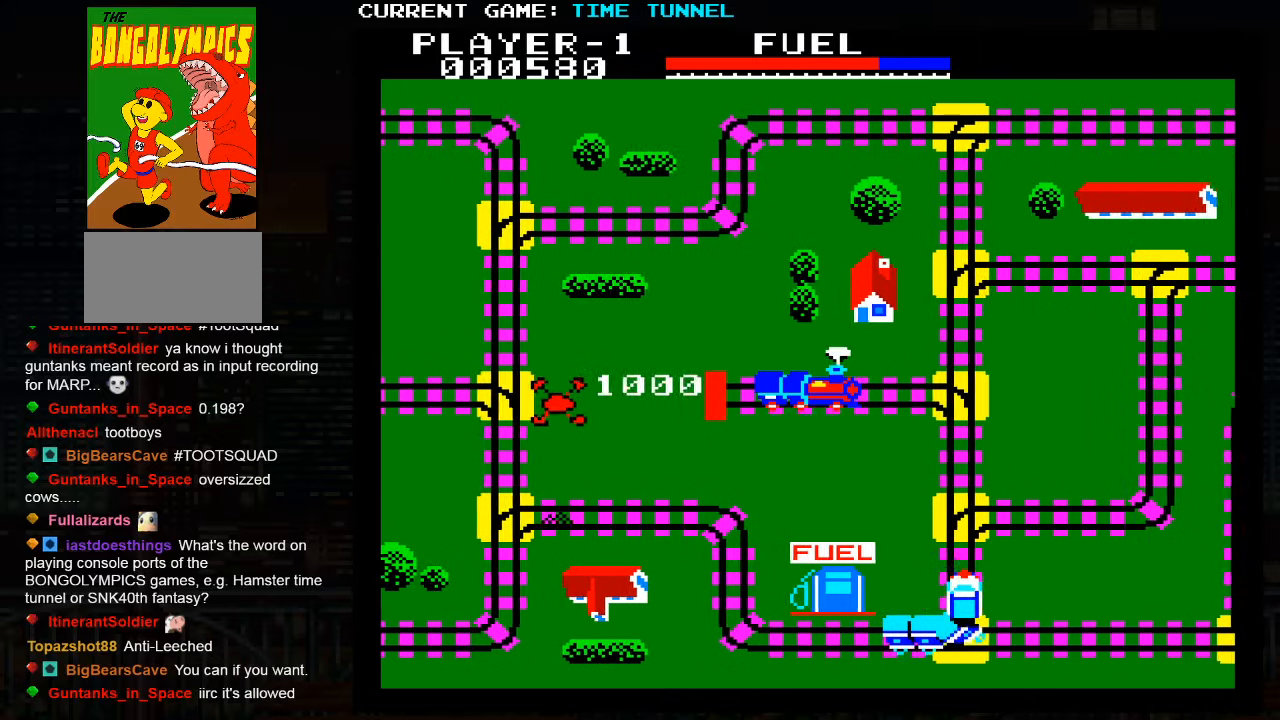
{"buttons": [], "left_stick": "center", "events": [[250, "left_stick", "center"]]}
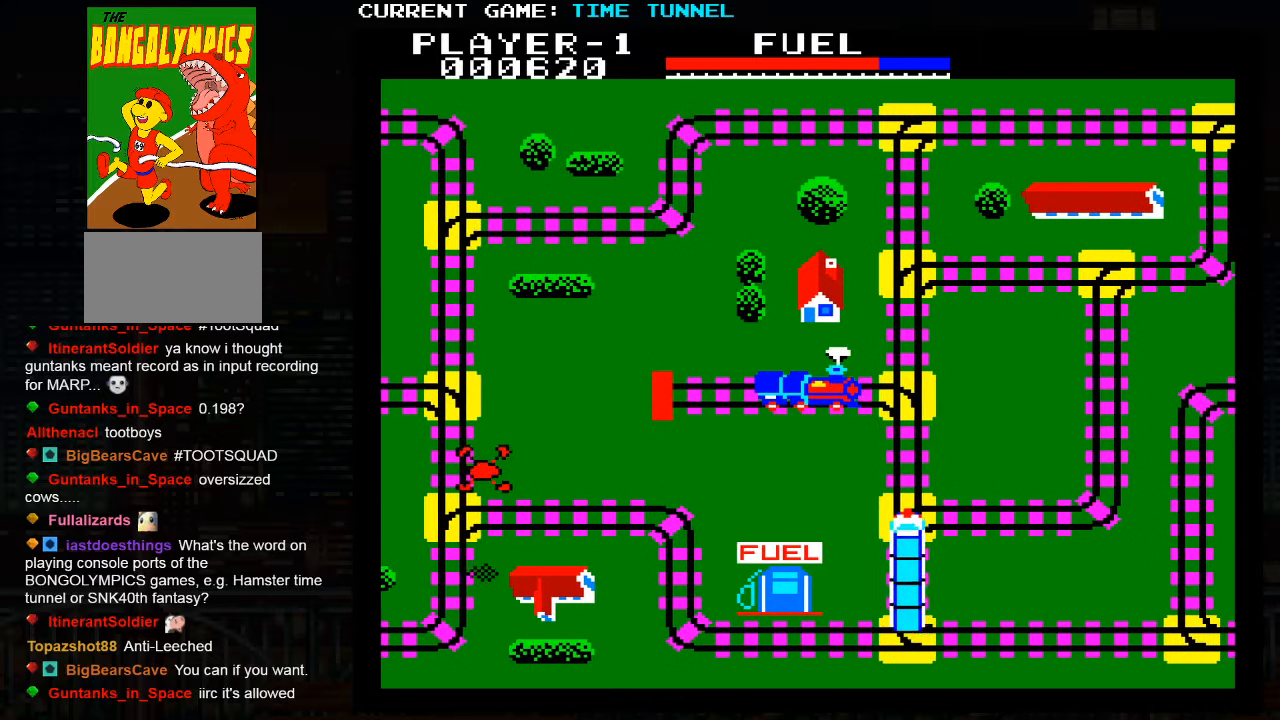
{"buttons": ["SQUARE"], "left_stick": "up", "events": [[333, "left_stick", "up"], [433, "SQUARE", "down"]]}
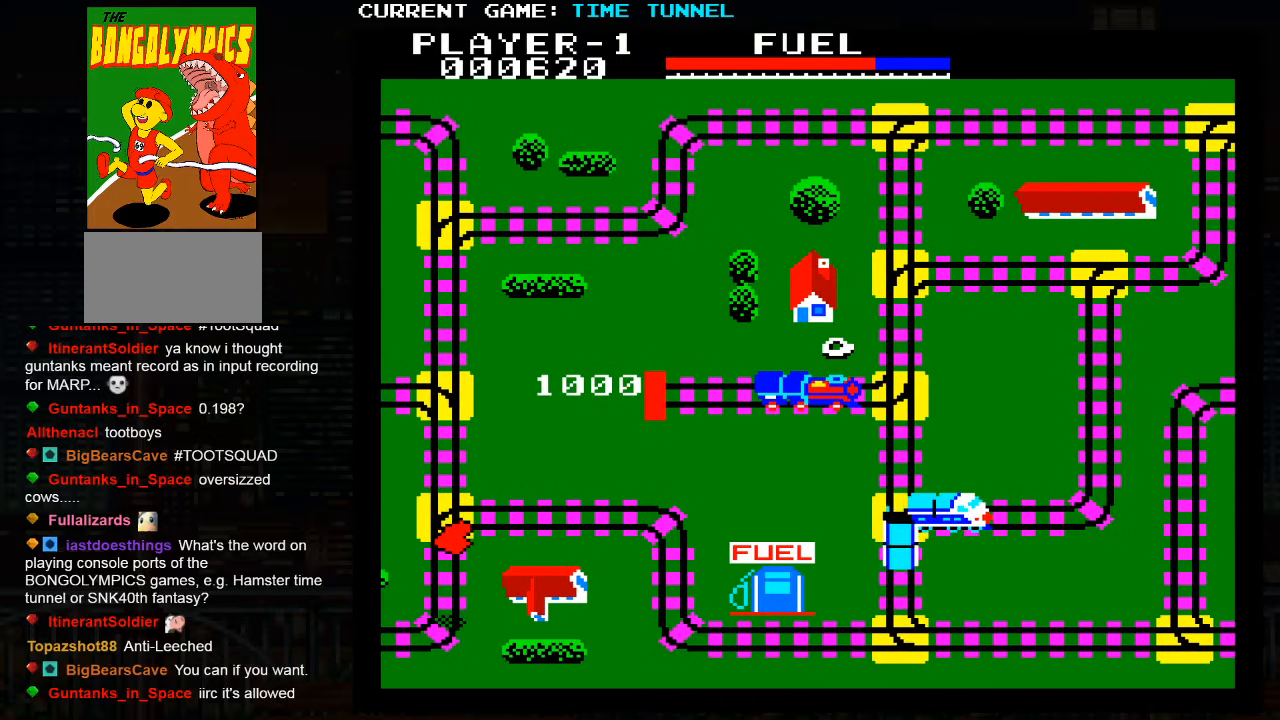
{"buttons": ["SQUARE"], "left_stick": "up", "events": []}
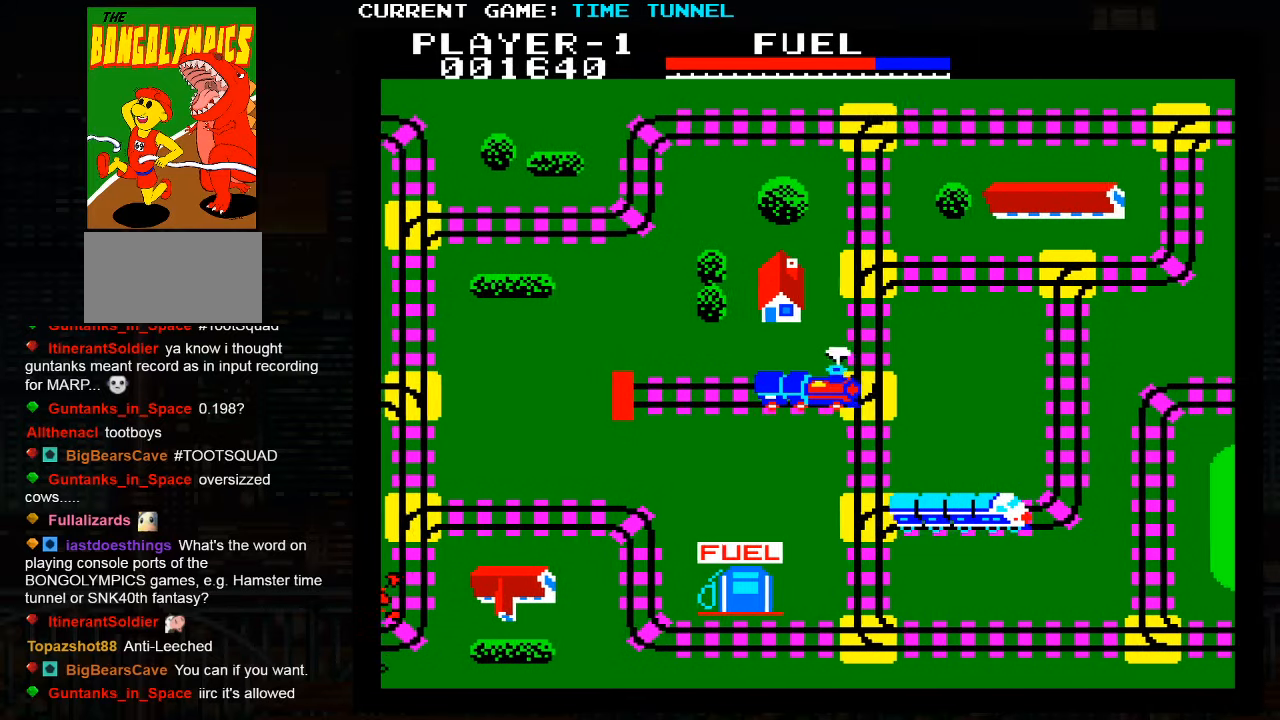
{"buttons": ["SQUARE"], "left_stick": "up", "events": []}
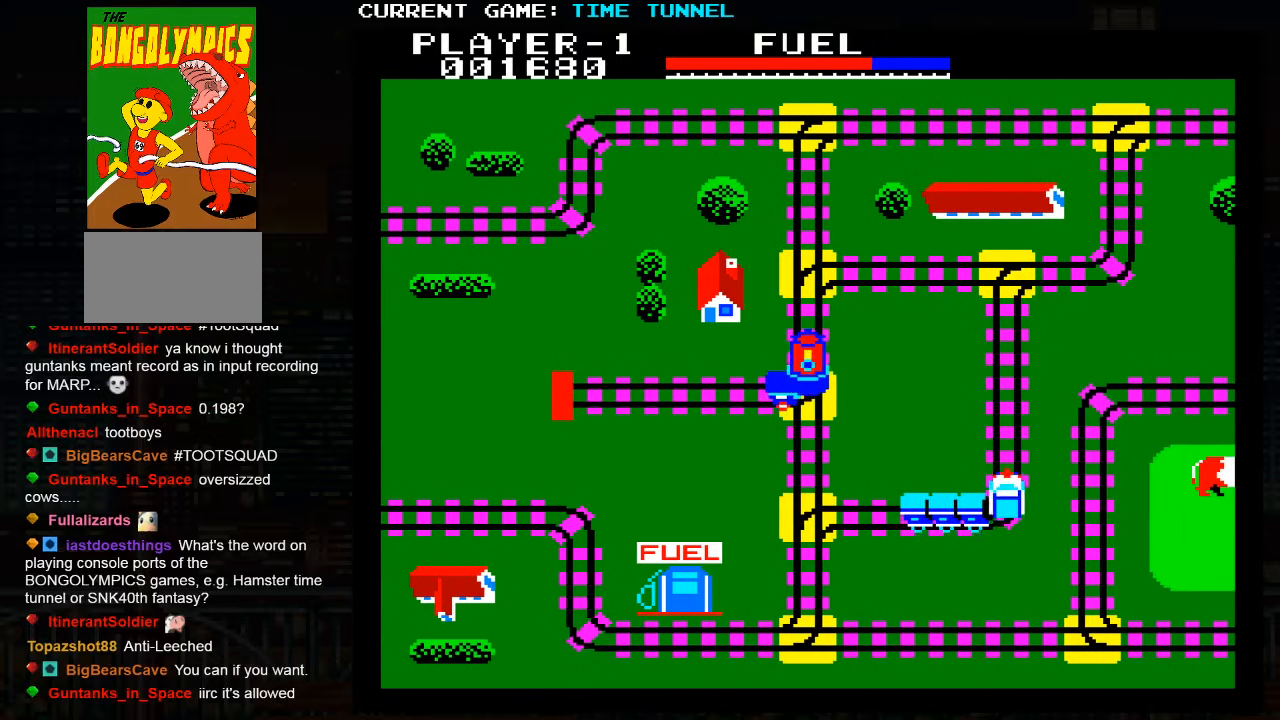
{"buttons": [], "left_stick": "up", "events": [[16, "SQUARE", "up"]]}
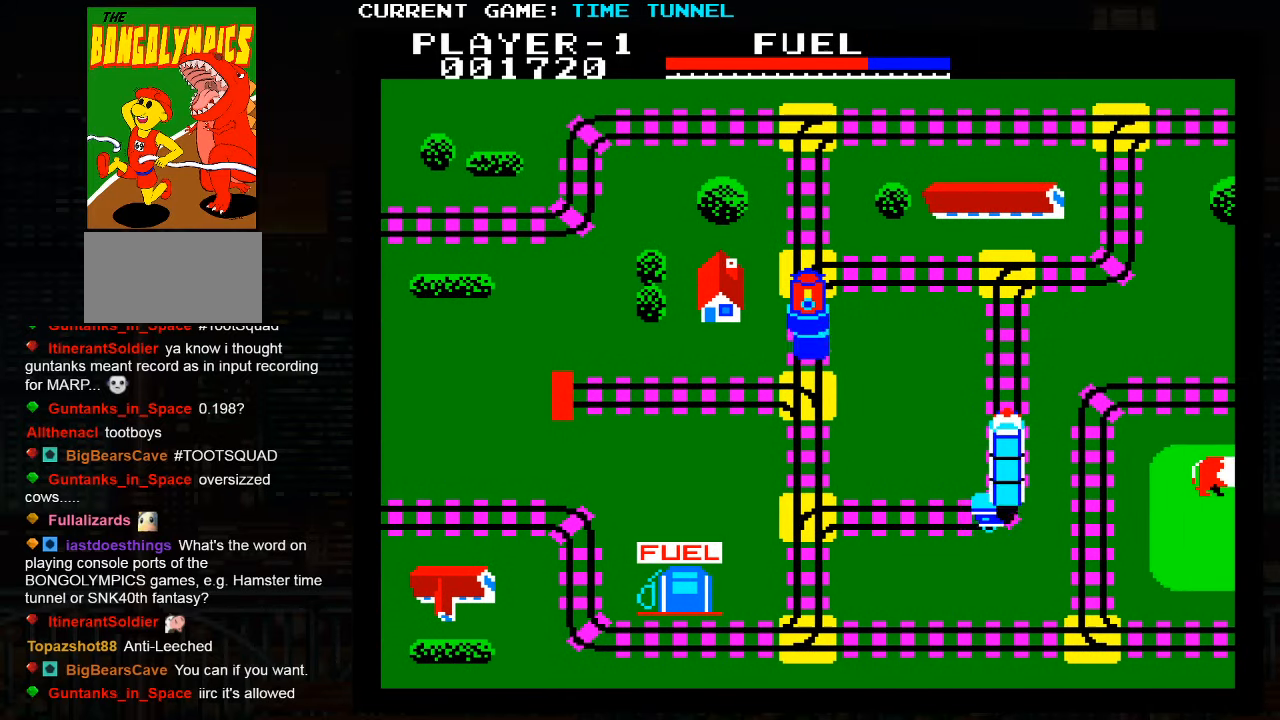
{"buttons": [], "left_stick": "center", "events": [[500, "left_stick", "center"]]}
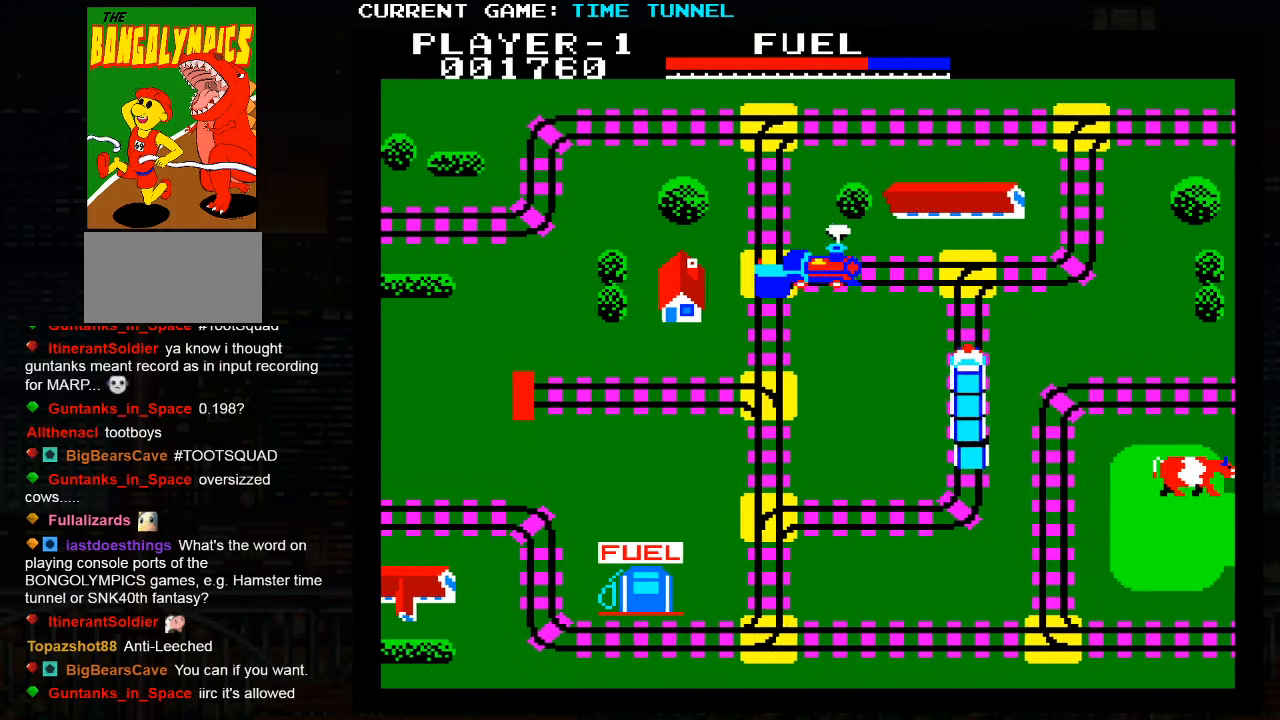
{"buttons": [], "left_stick": "center", "events": []}
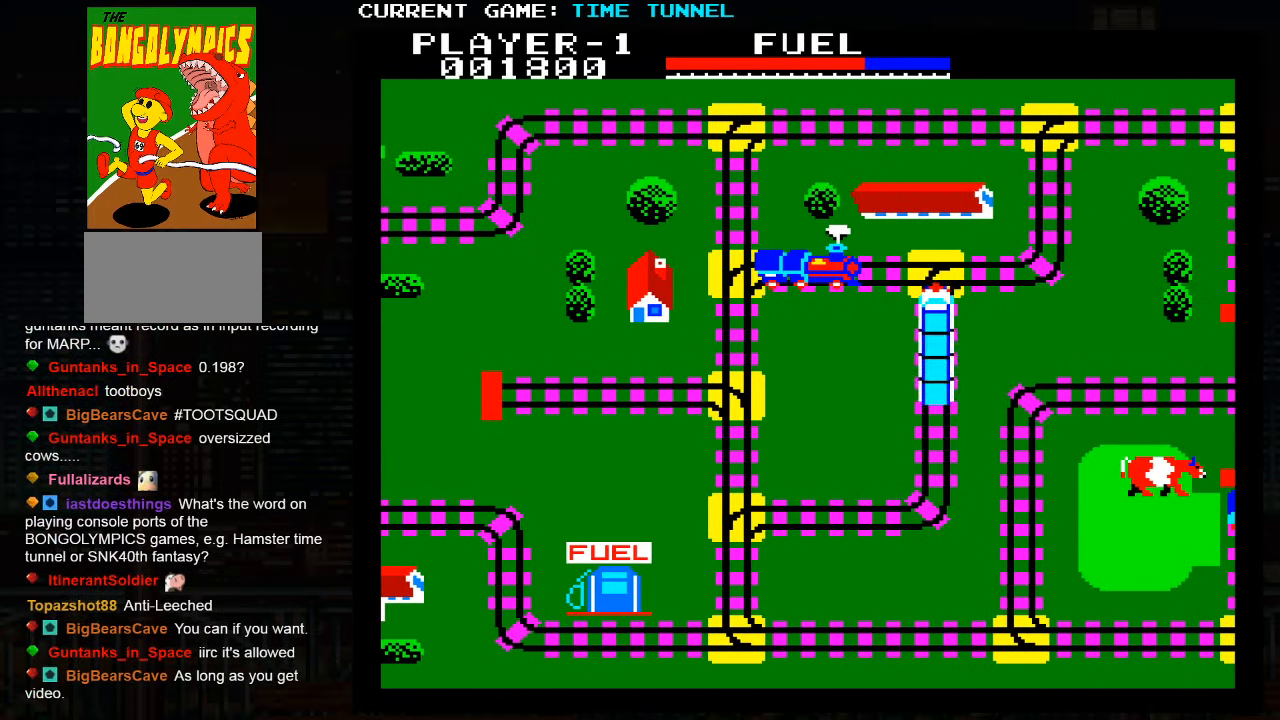
{"buttons": [], "left_stick": "up", "events": [[450, "left_stick", "up"]]}
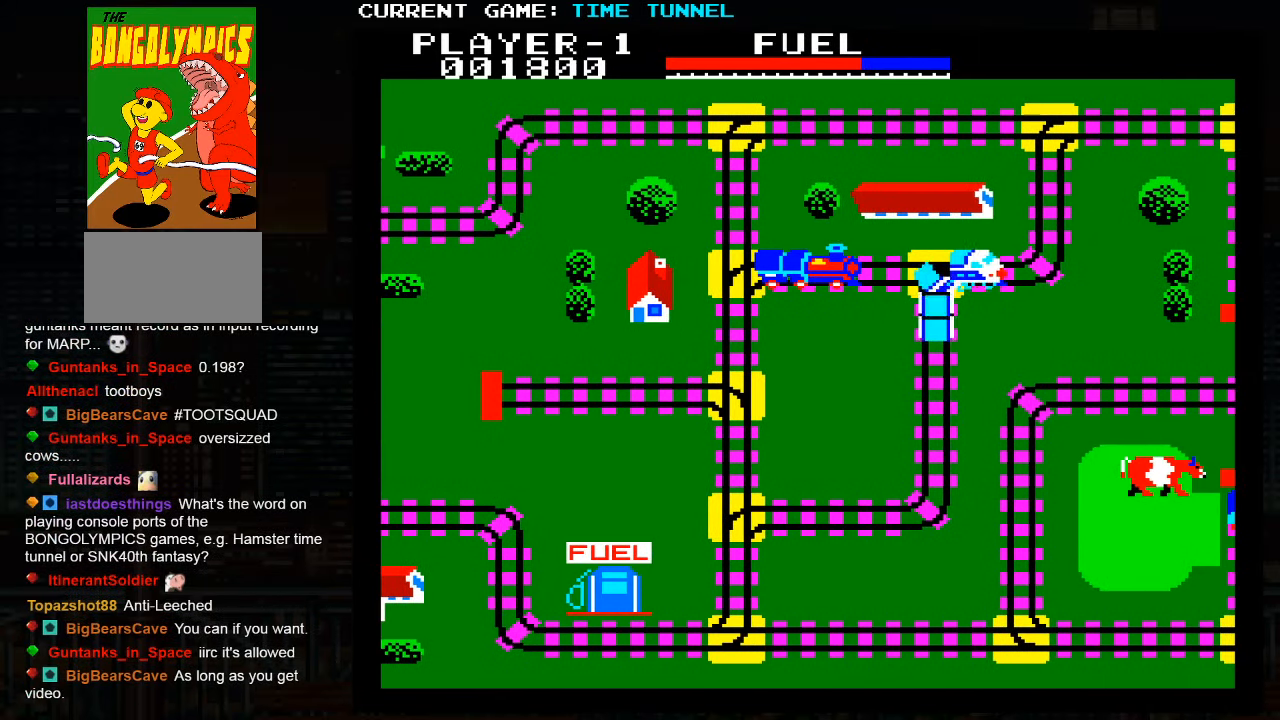
{"buttons": [], "left_stick": "up", "events": []}
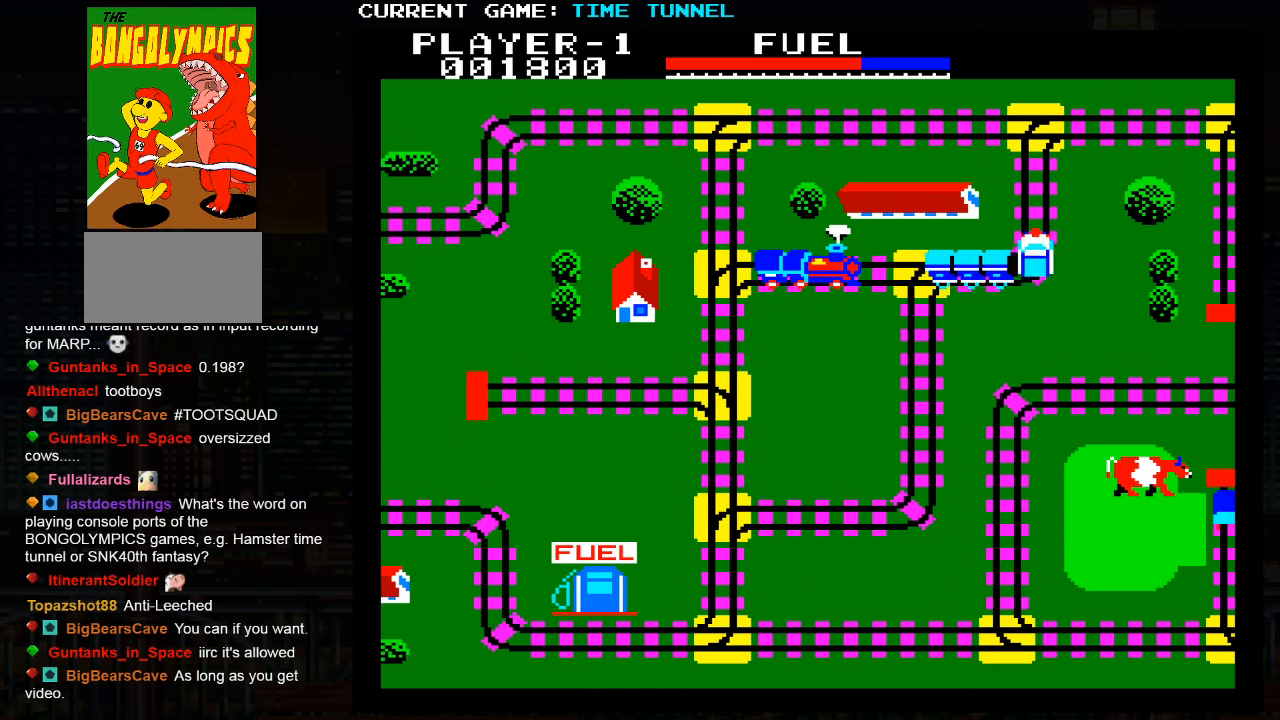
{"buttons": [], "left_stick": "up", "events": []}
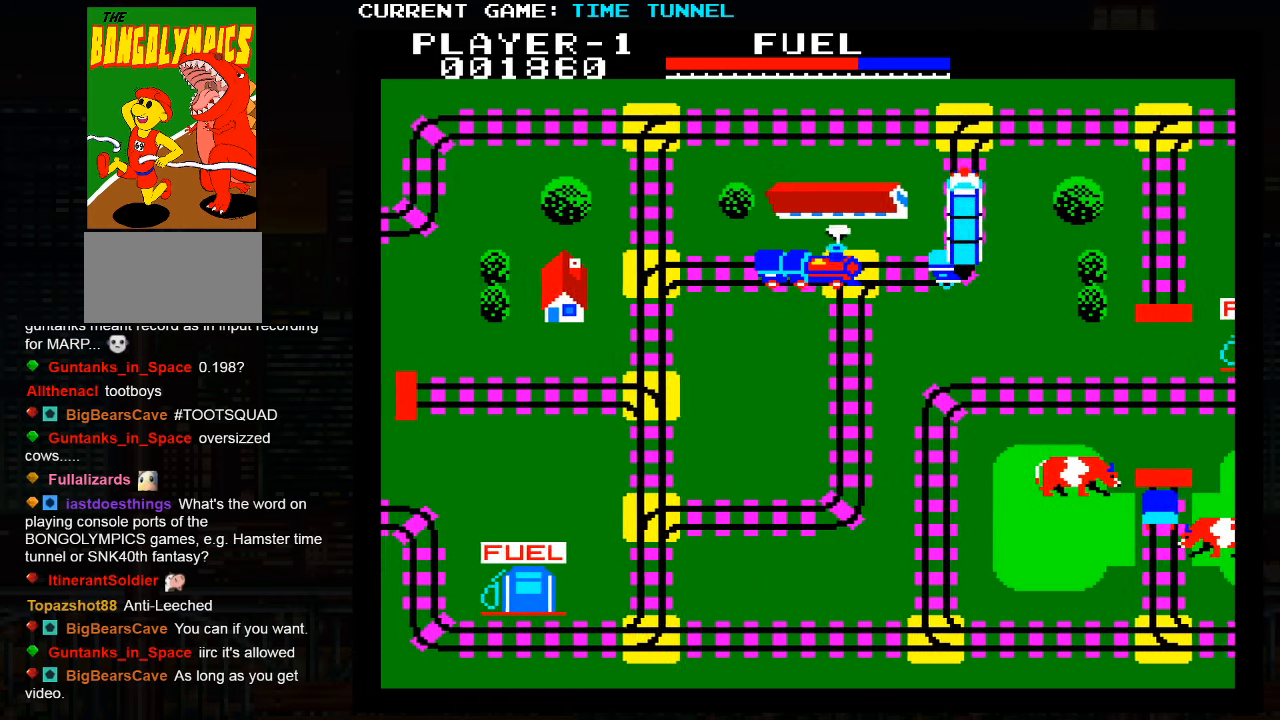
{"buttons": [], "left_stick": "up", "events": []}
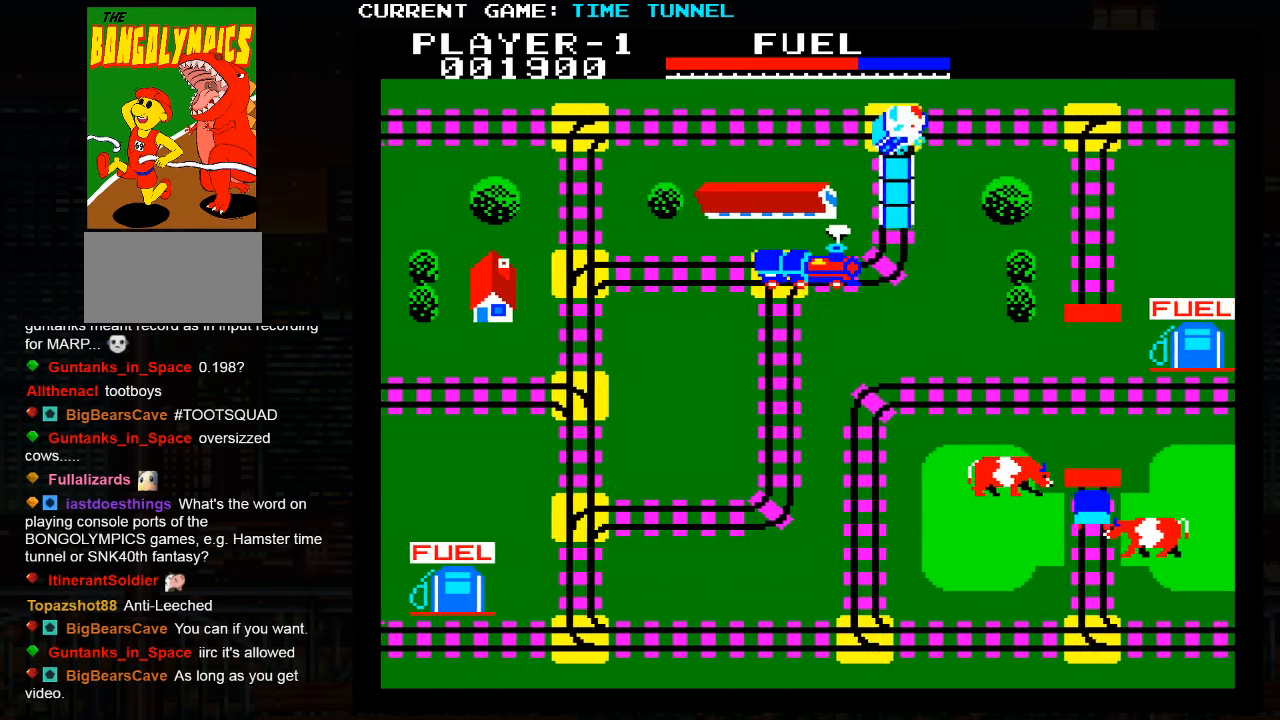
{"buttons": [], "left_stick": "up", "events": []}
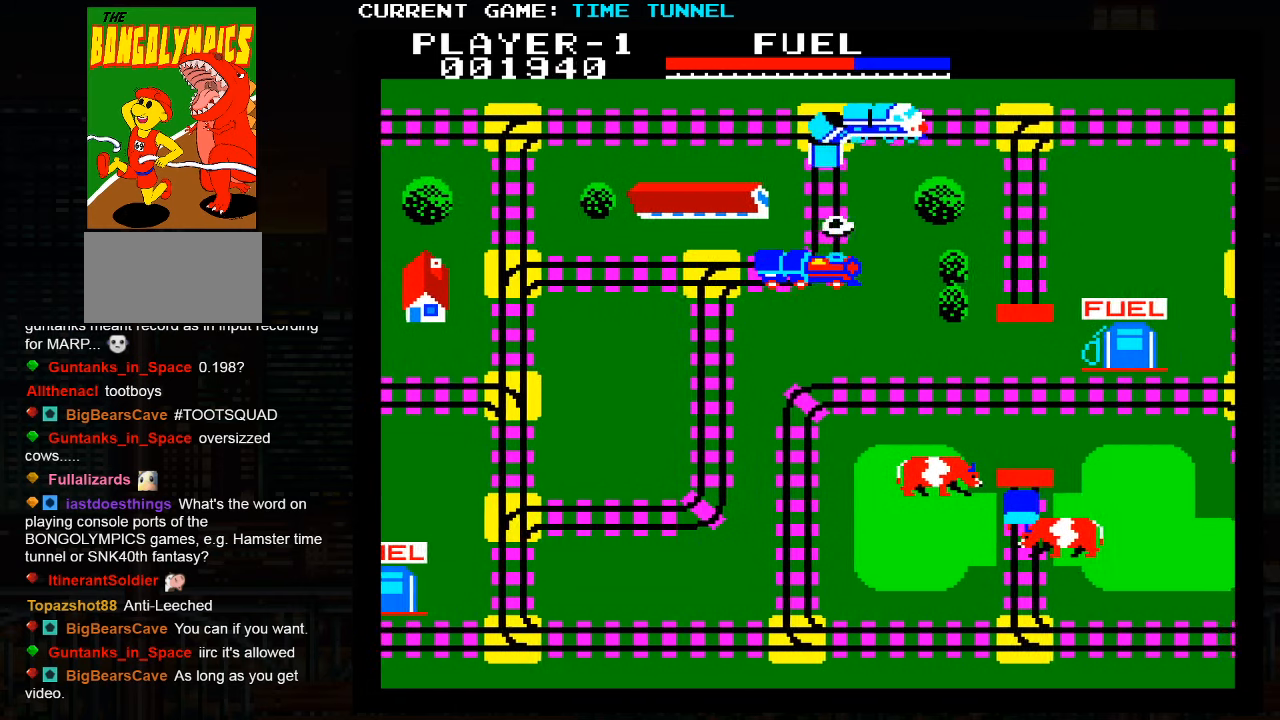
{"buttons": [], "left_stick": "up", "events": []}
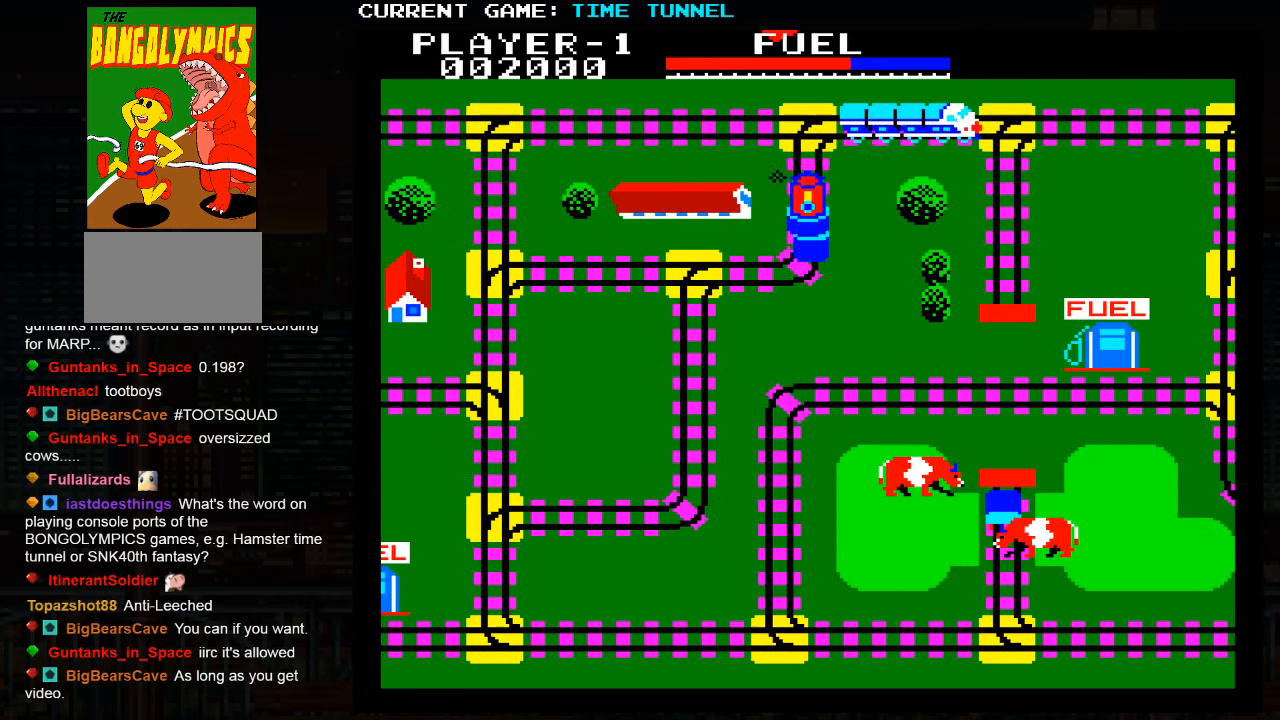
{"buttons": [], "left_stick": "down", "events": [[267, "left_stick", "center"], [367, "left_stick", "down"]]}
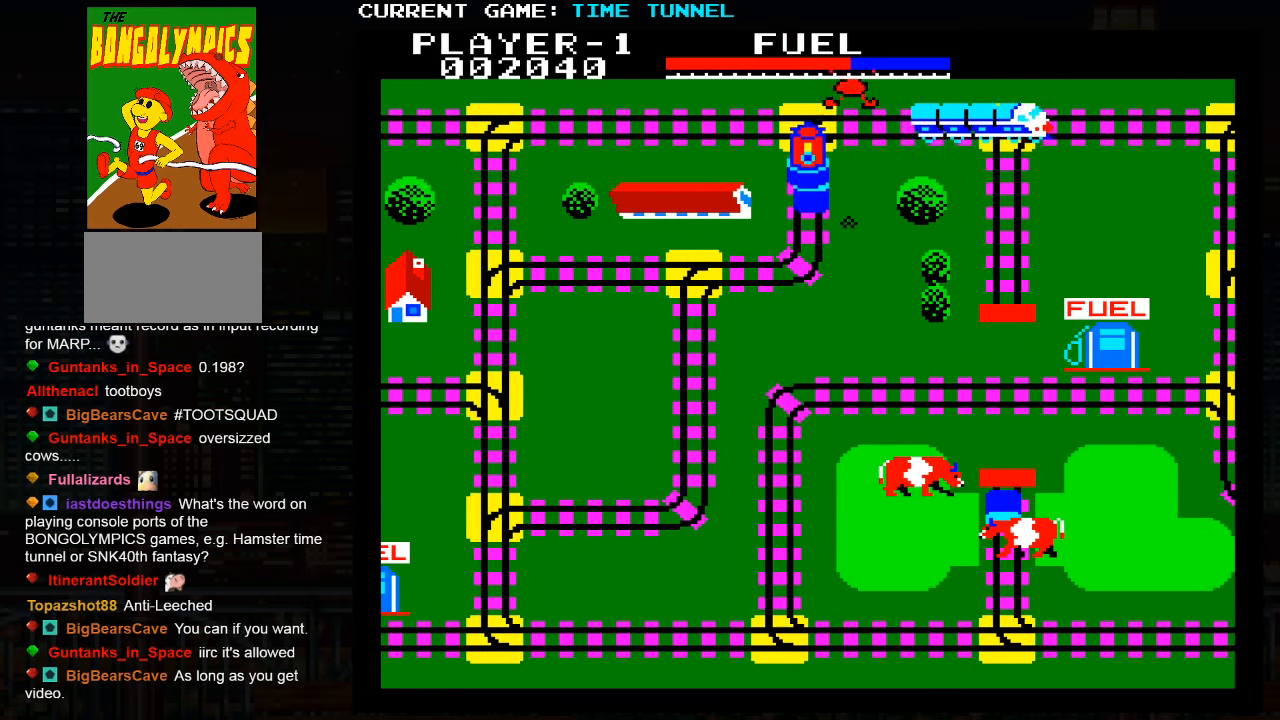
{"buttons": [], "left_stick": "down", "events": []}
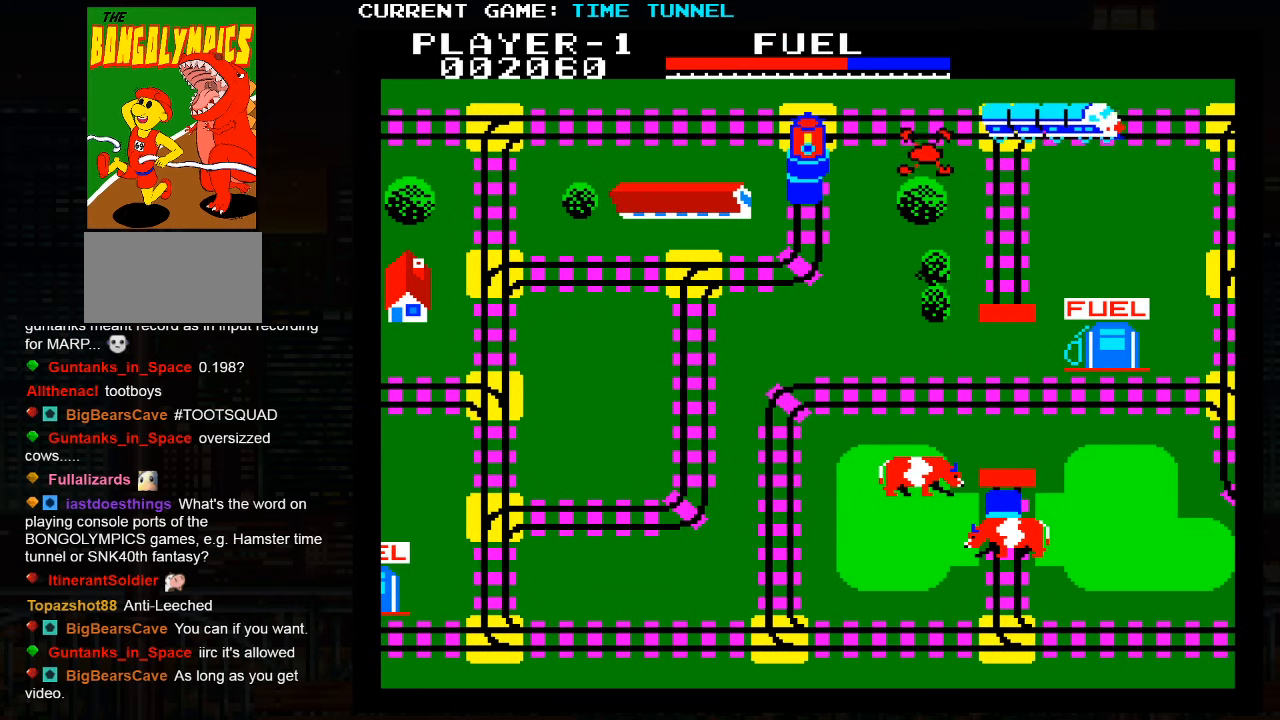
{"buttons": [], "left_stick": "down", "events": []}
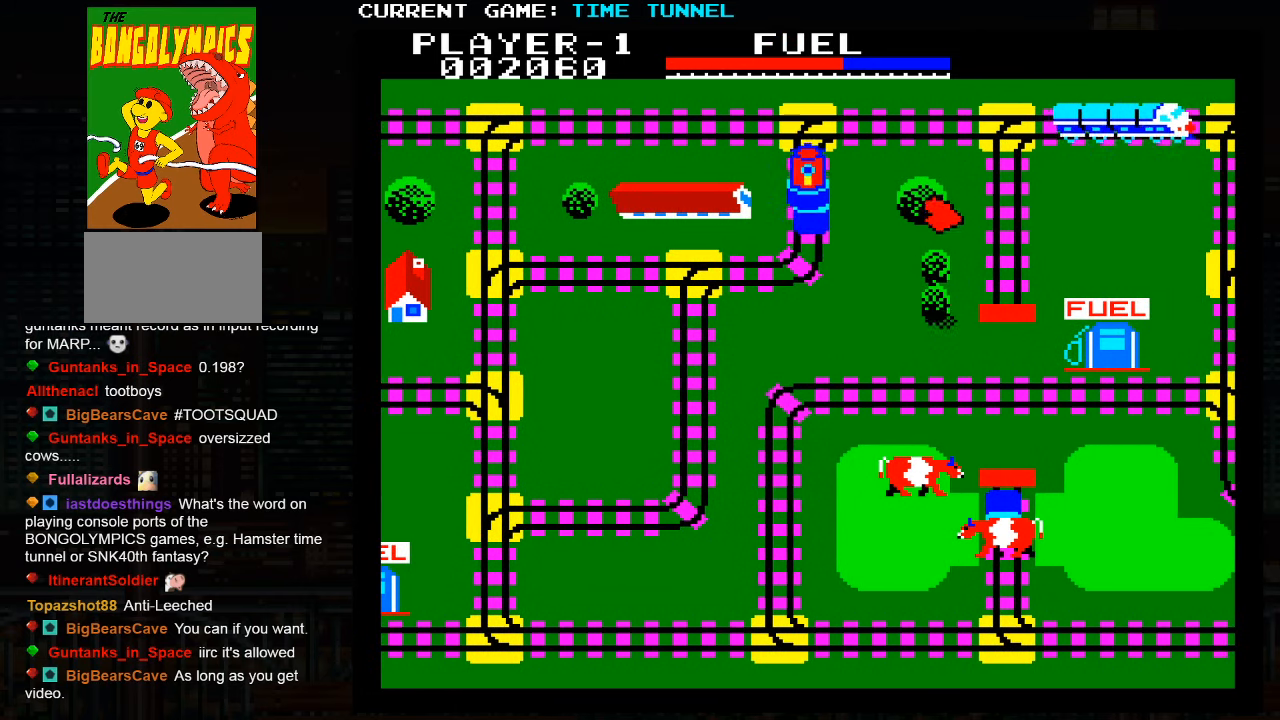
{"buttons": [], "left_stick": "down", "events": []}
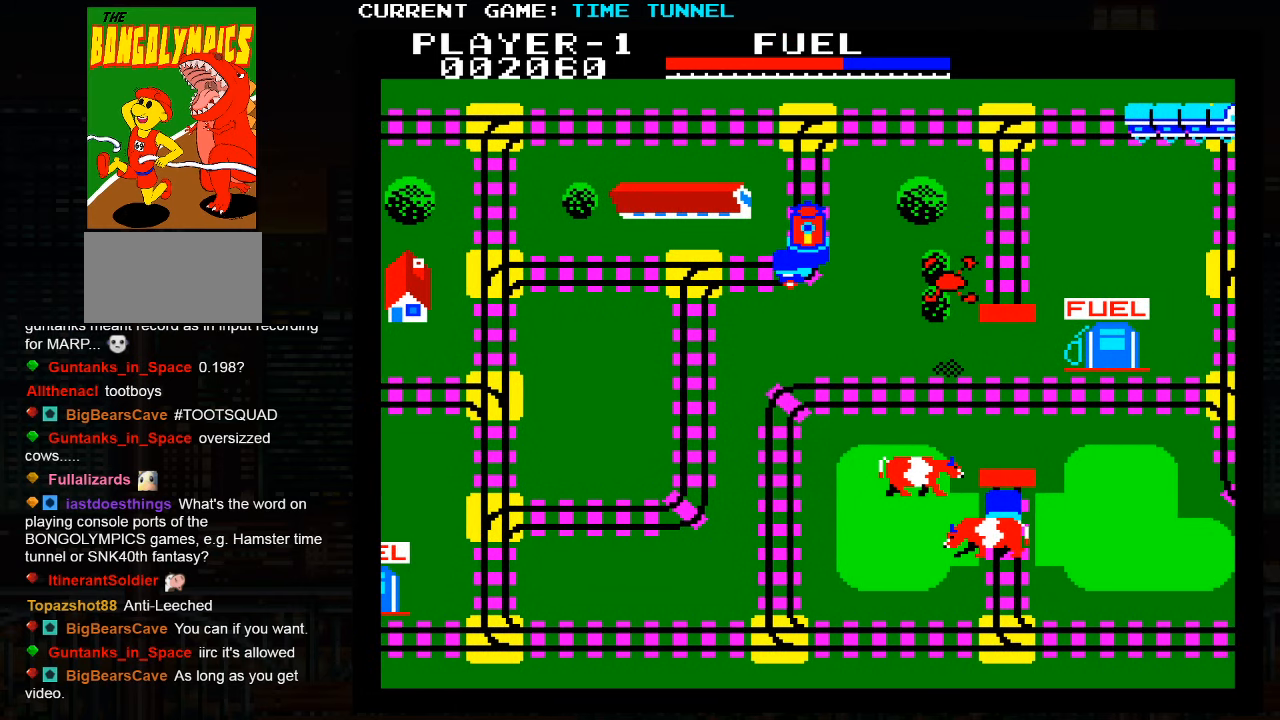
{"buttons": [], "left_stick": "down", "events": []}